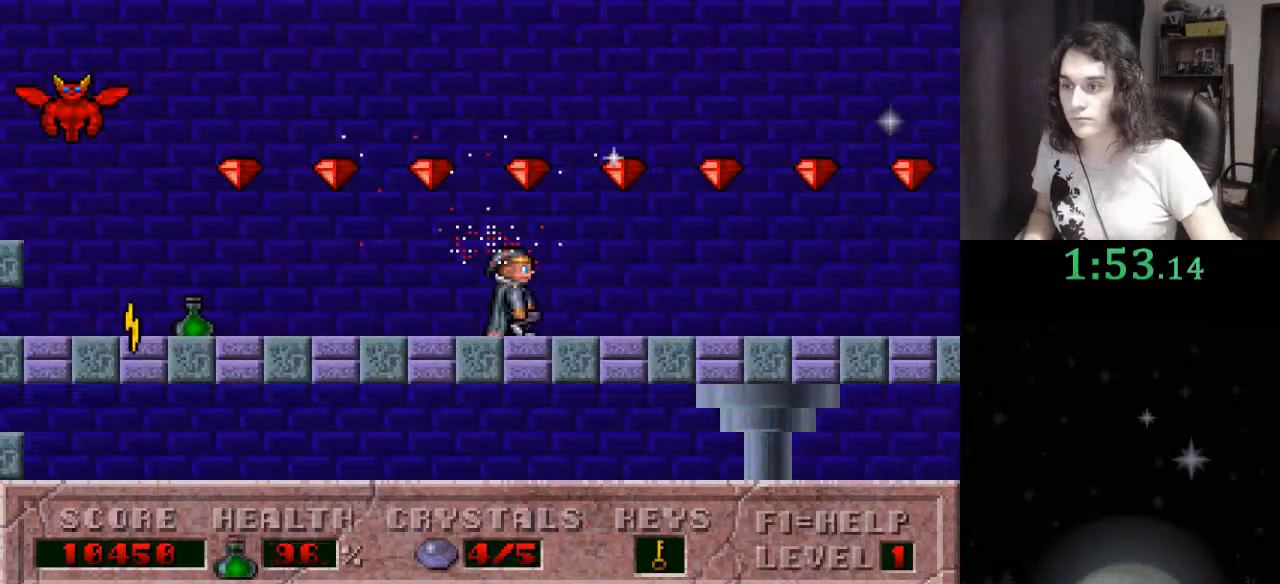
Gameplay with keyboard; each line is a JSON object with the keys held at the frame after it. "events" lists presses ("down") and releases ("up") of ".", "/", "0", "1", "2", "3", "4", "5", "6", "7", "8", "9", "a", "alt_l", "alt_r", "b", "backslash", "backspace", "c", "caps_lock", "comma", "ctrl_l", "ctrl_r", "d", "down", "e", "equals", "escape", "f", "f1", "f10", "f11", "f12", "f2", "f3", "f4", "f5", "f6", "f7", "f8", "f9", "g", "h", "i", "j", "k", "l", "lbracket", "left", "m", "minus", "n", "o", "p", "q", "quote", "r", "rbracket", "return", "right", "s", "semicolon", "shift_l", "shift_r", "space", "super", "t", "tab", "tilde", "u", "up", "v", "w", "x", "y" and "z" between this image and that frame as [ms after this image, input, new state], when the widget could be followed in between. No other keys are recorded. Mouse input is not recorded.
{"keys": ["right"], "events": [[33, "alt_l", "up"], [67, "alt_l", "down"], [167, "alt_l", "up"], [267, "alt_l", "down"], [367, "alt_l", "up"]]}
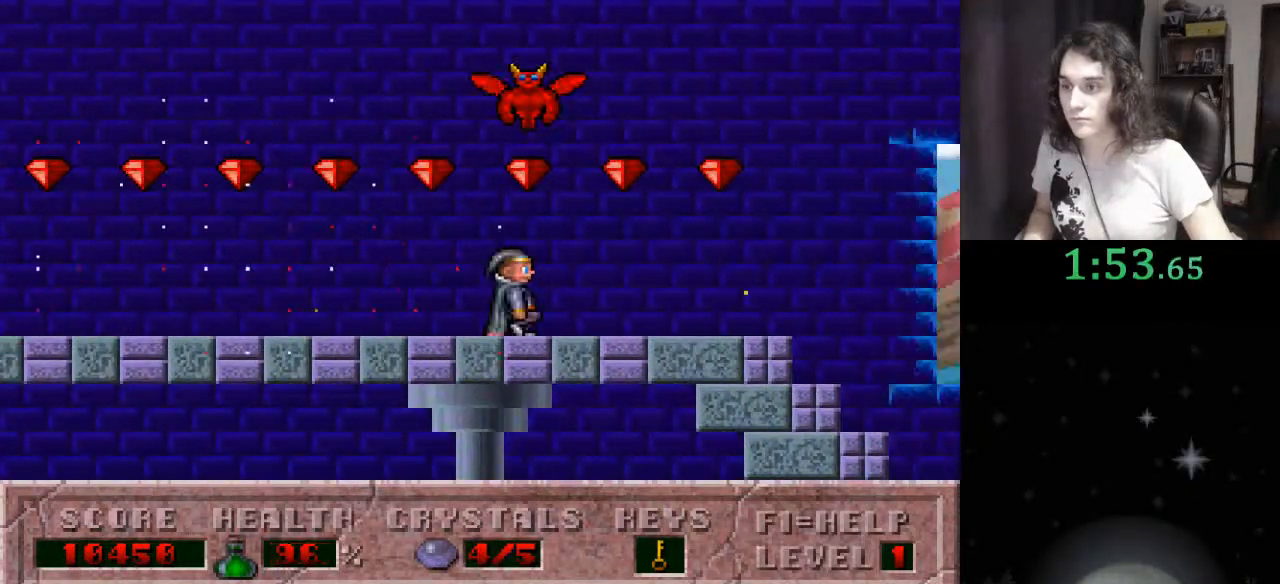
{"keys": ["right"], "events": [[133, "up", "down"], [167, "alt_l", "down"], [333, "alt_l", "up"], [467, "up", "up"]]}
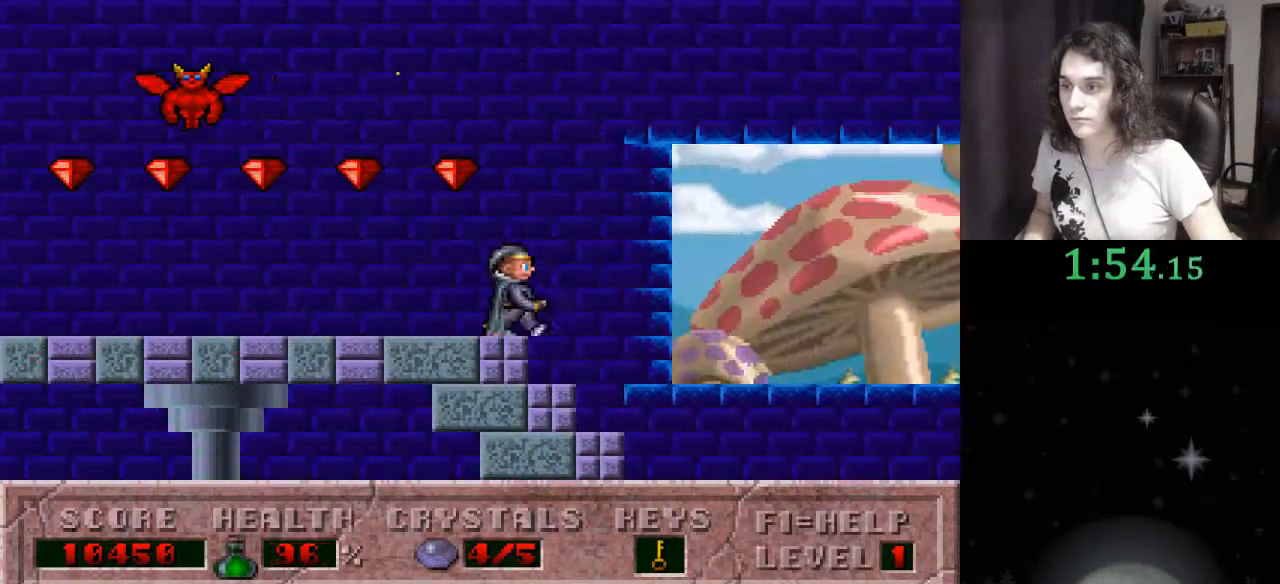
{"keys": ["right"], "events": []}
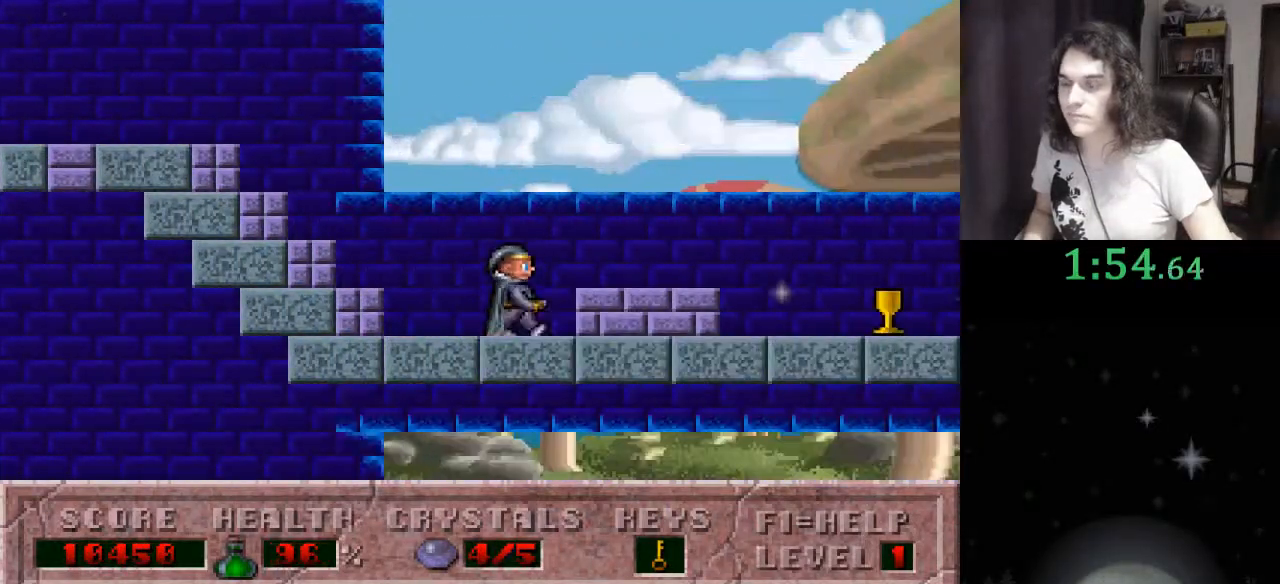
{"keys": ["ctrl_l", "right"], "events": [[500, "ctrl_l", "down"]]}
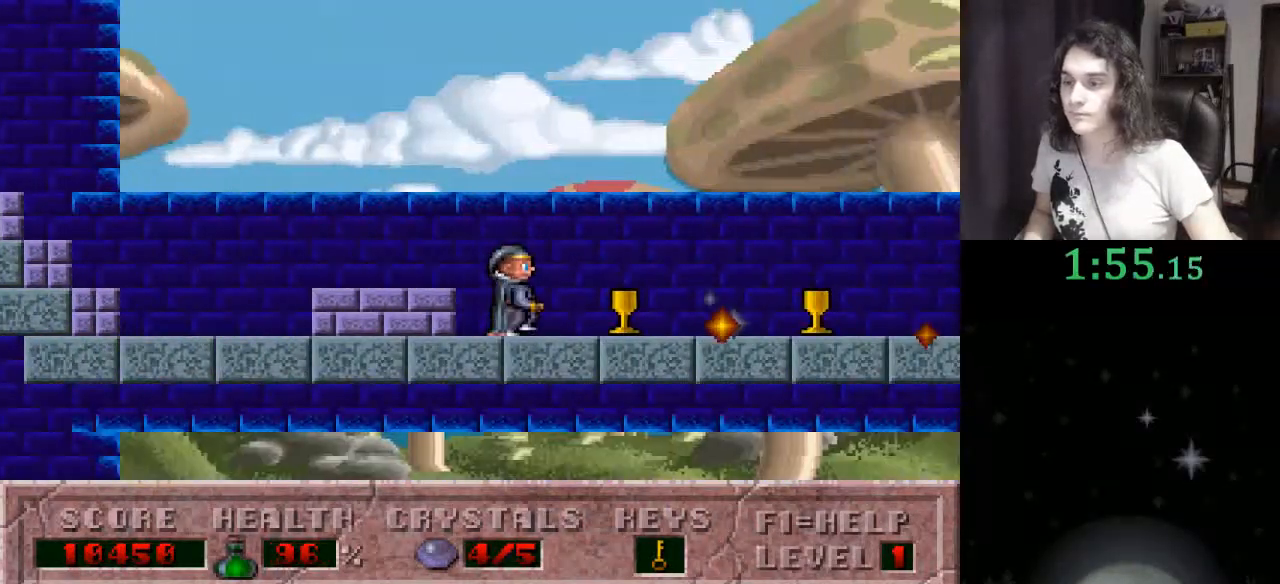
{"keys": ["right"], "events": [[233, "ctrl_l", "up"]]}
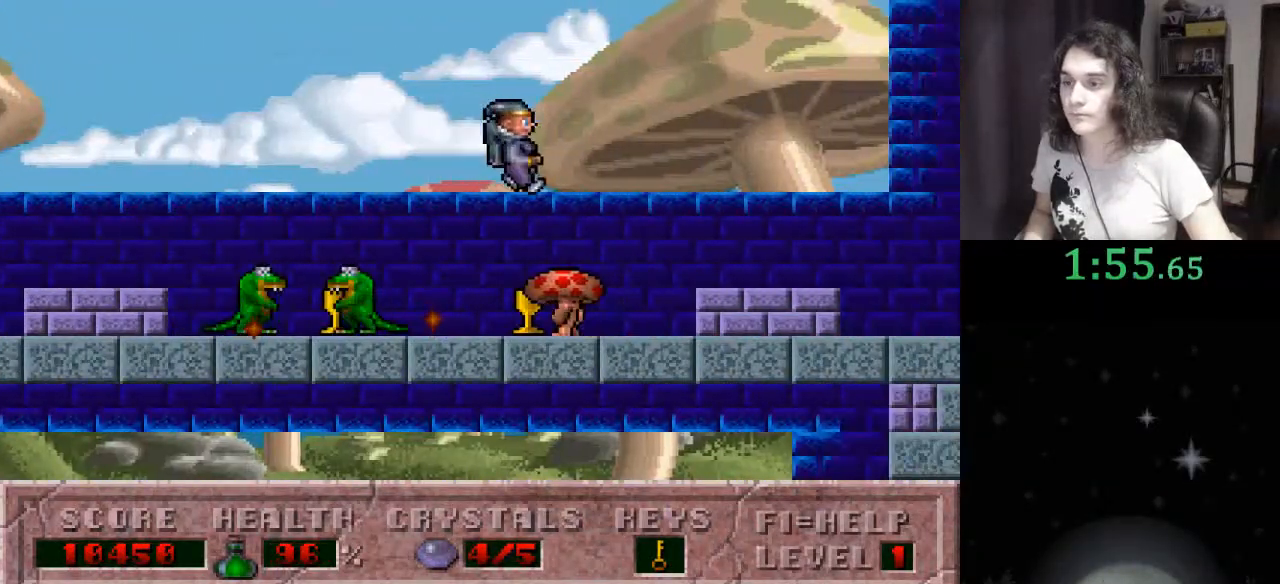
{"keys": ["right"], "events": []}
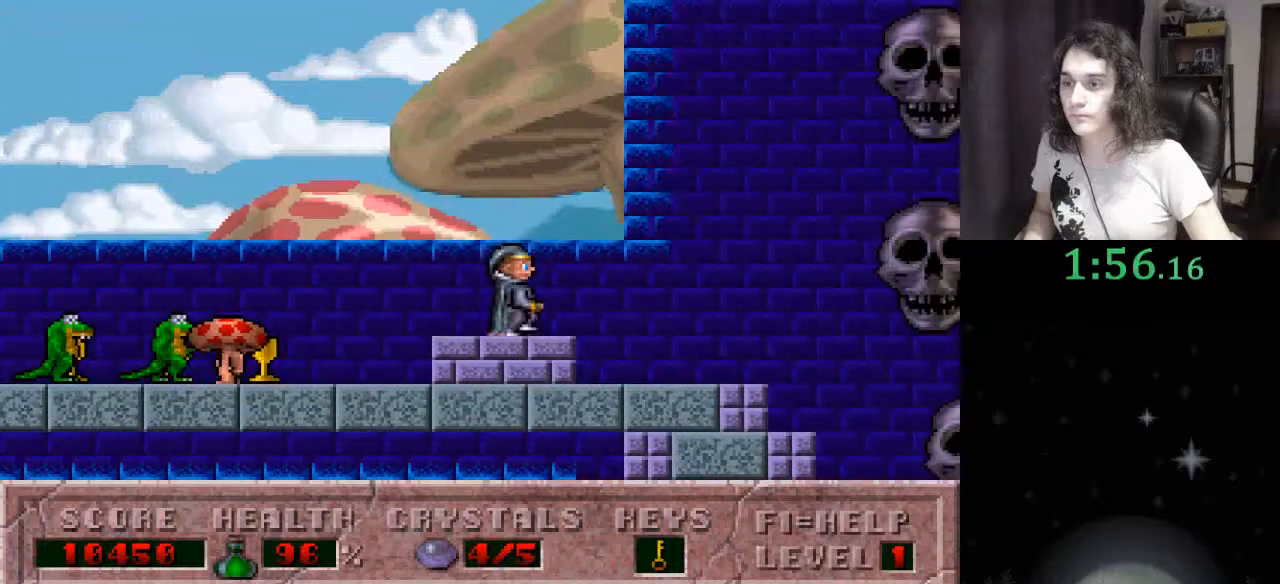
{"keys": ["ctrl_l", "right"], "events": [[200, "ctrl_l", "down"]]}
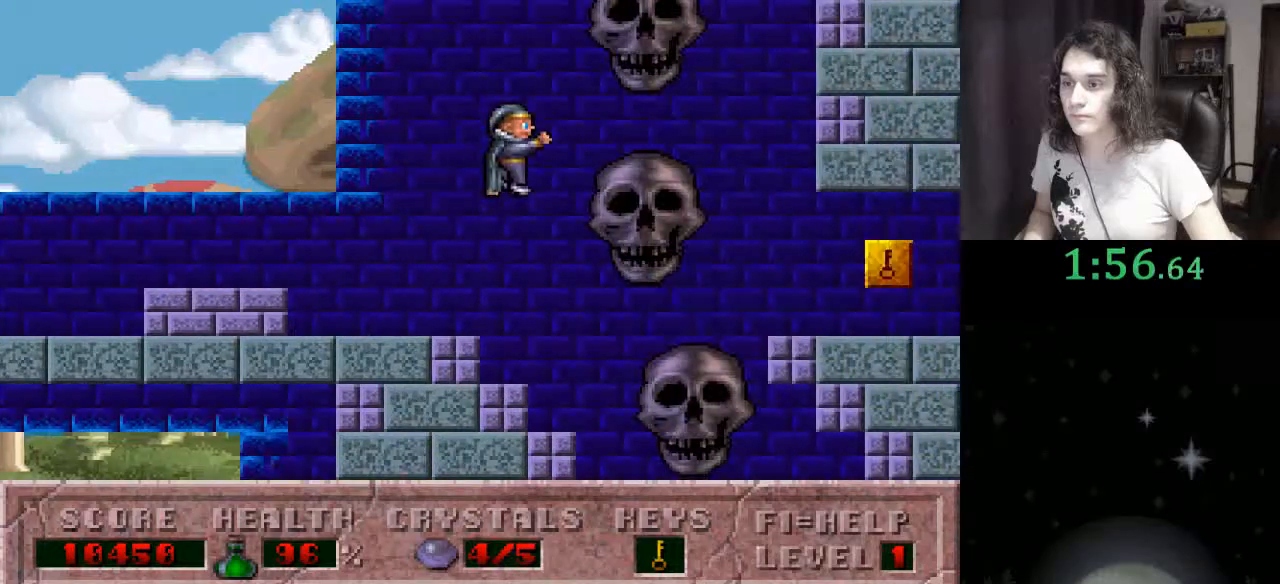
{"keys": ["right"], "events": [[233, "ctrl_l", "up"]]}
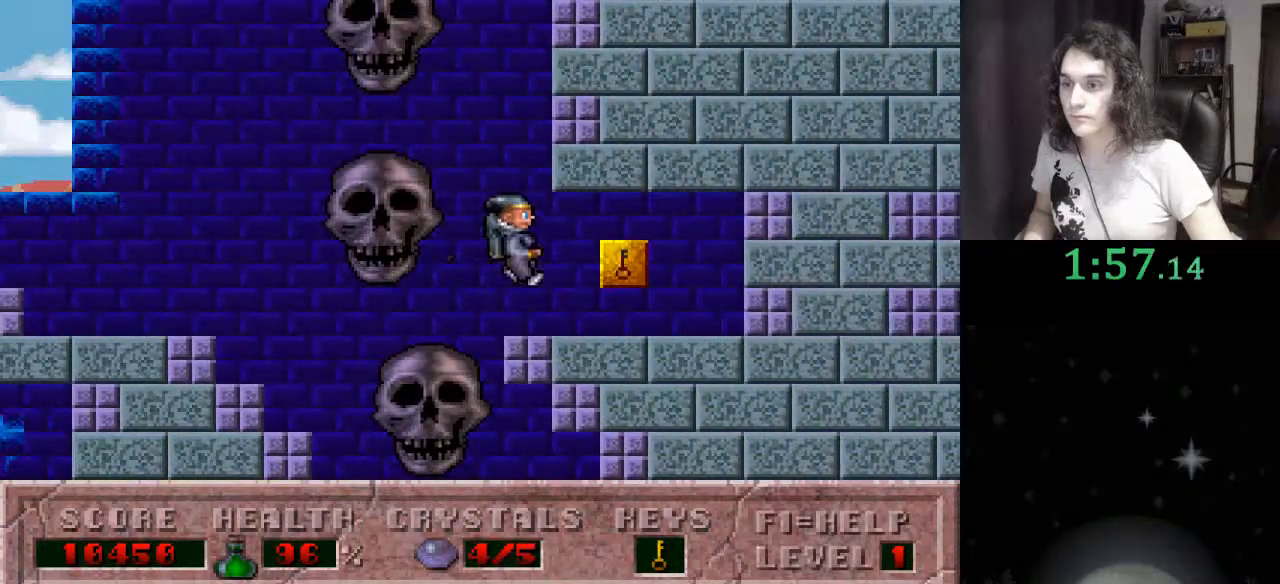
{"keys": ["right"], "events": []}
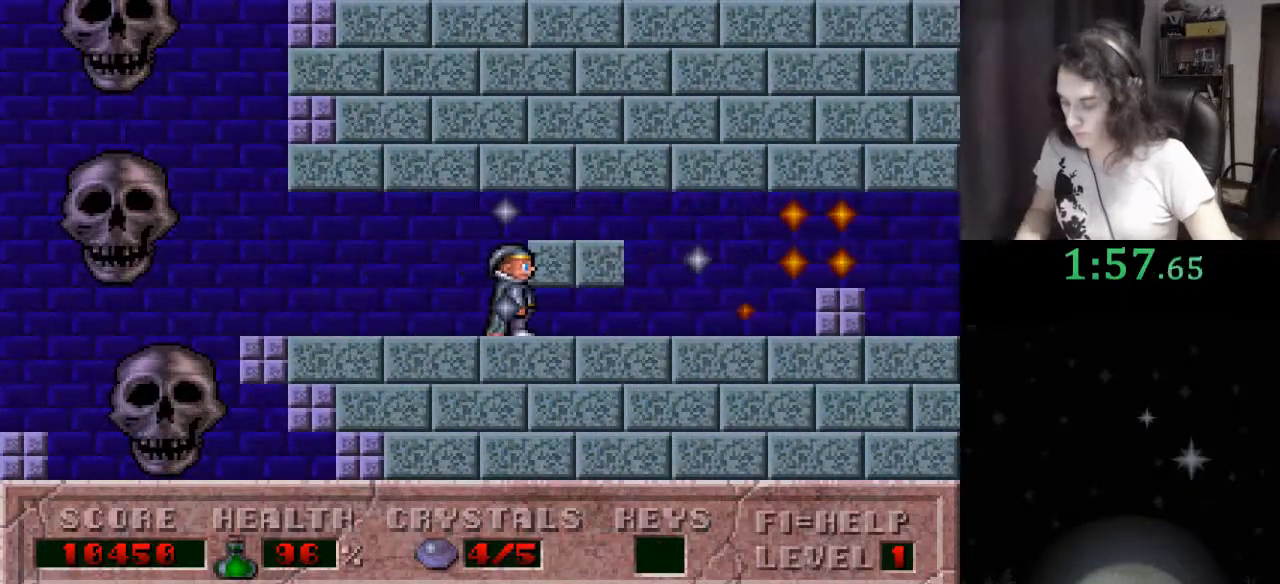
{"keys": ["right"], "events": []}
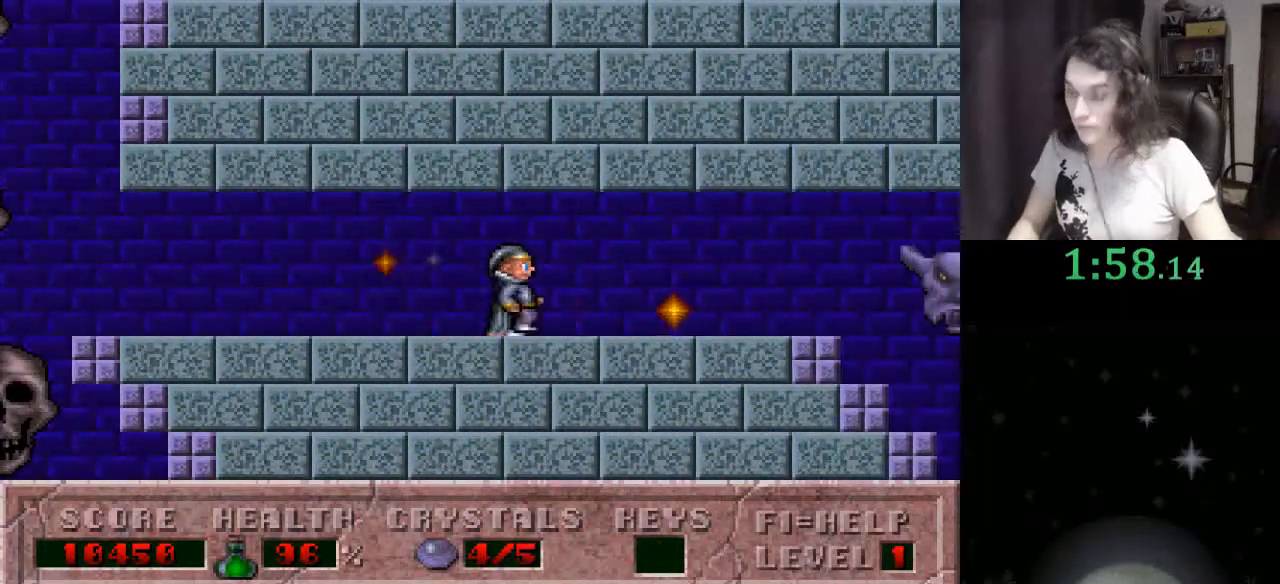
{"keys": ["right"], "events": []}
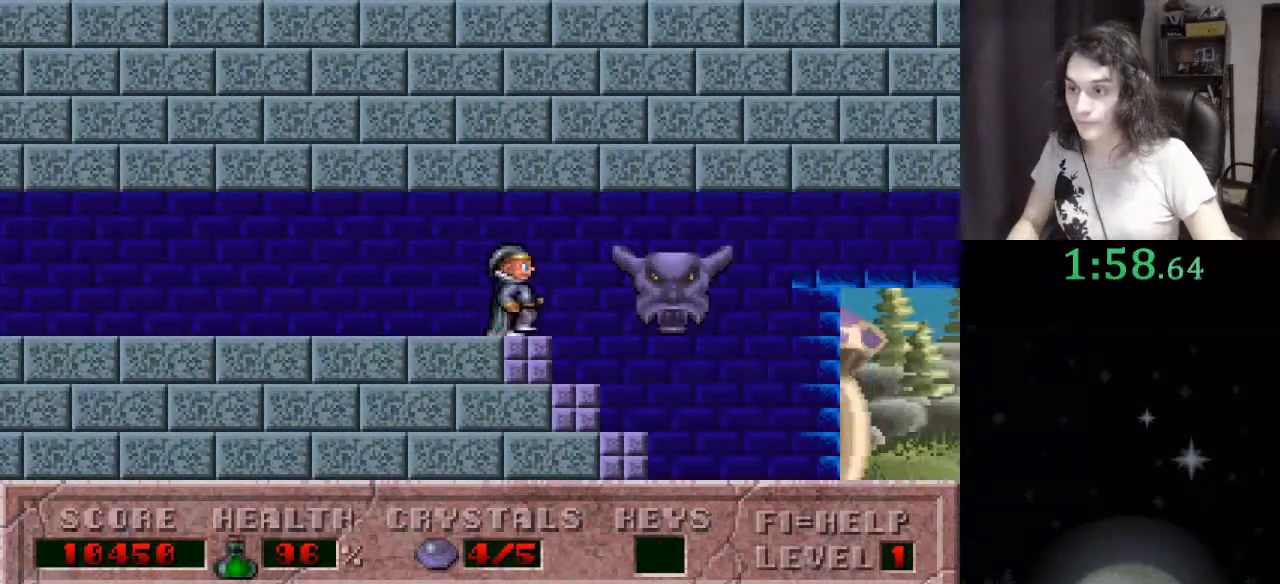
{"keys": ["right"], "events": []}
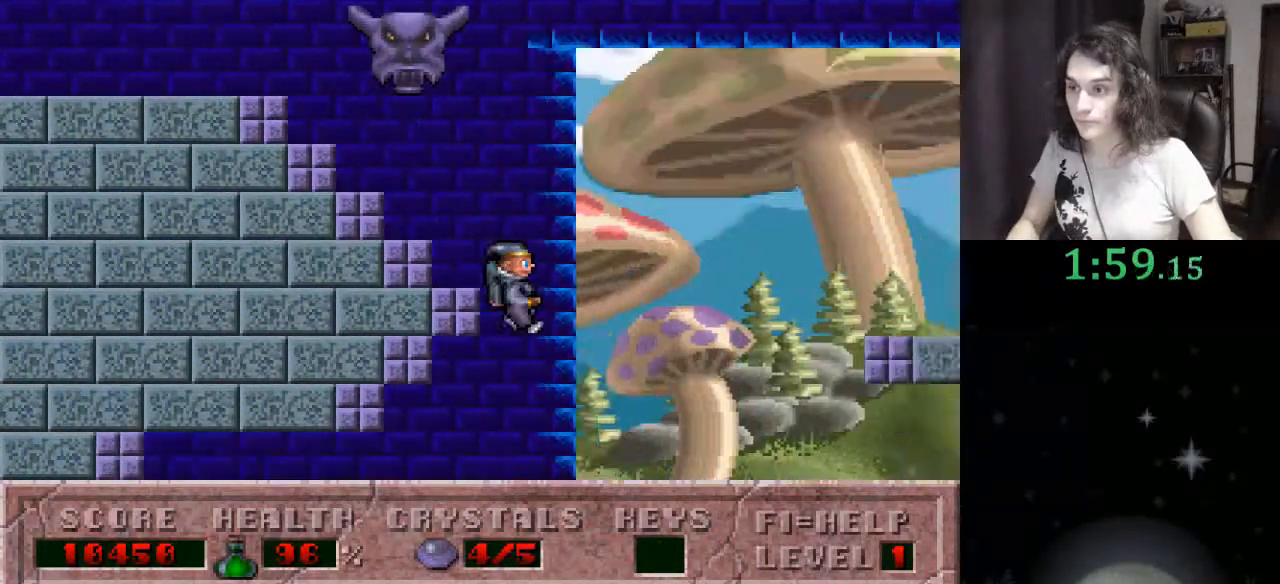
{"keys": ["right"], "events": []}
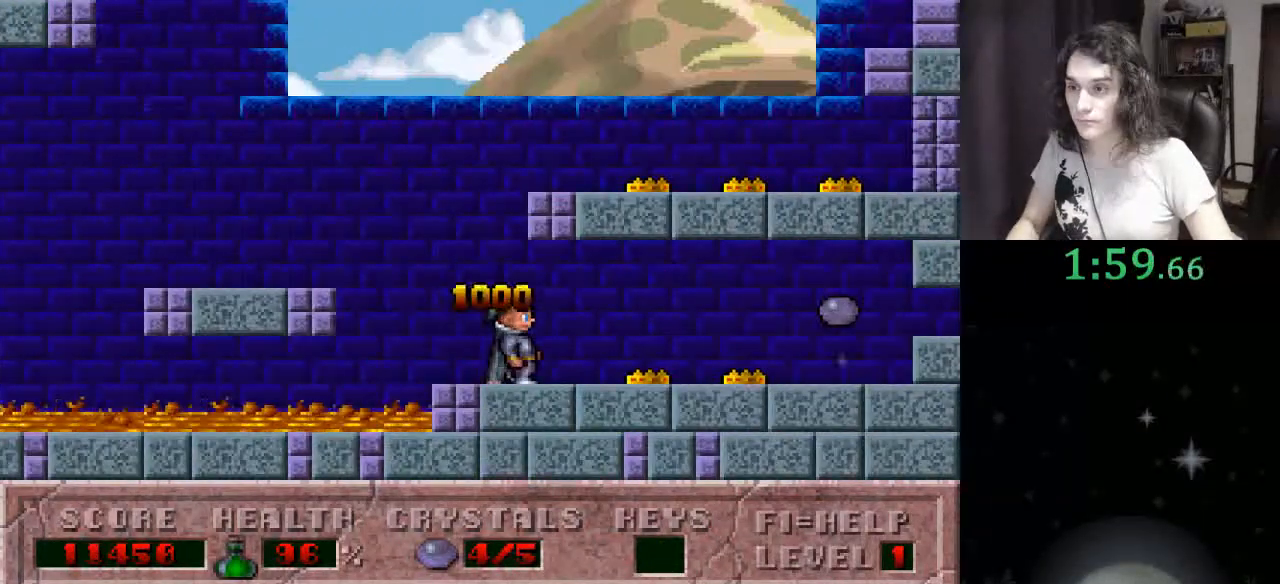
{"keys": ["right"], "events": []}
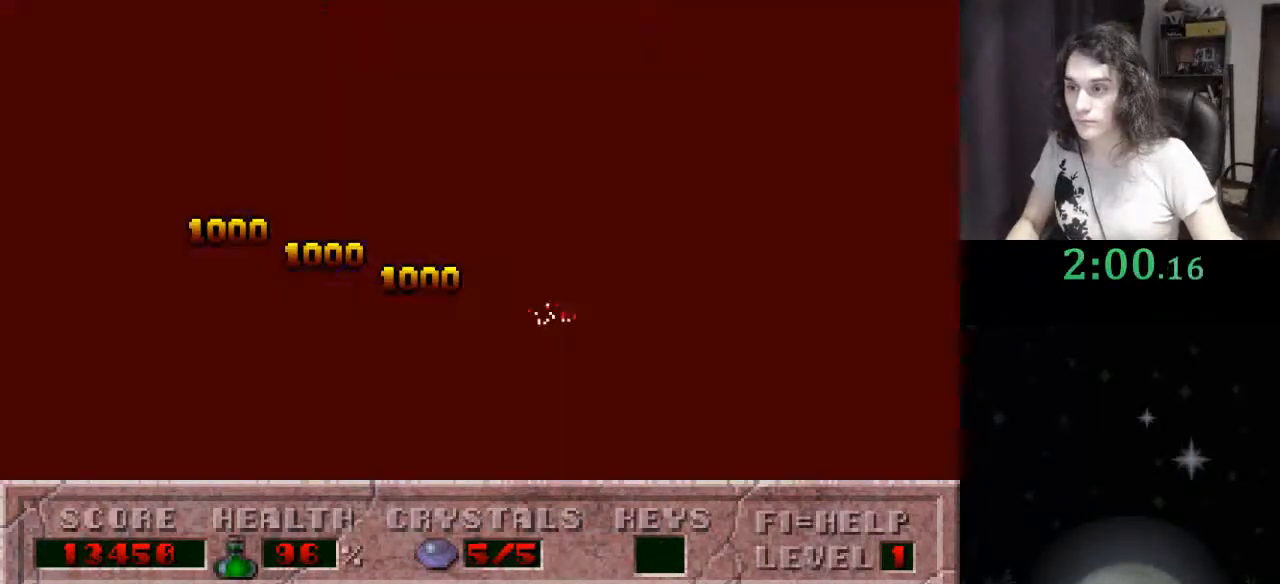
{"keys": [], "events": [[133, "f3", "down"], [167, "right", "up"], [267, "f3", "up"]]}
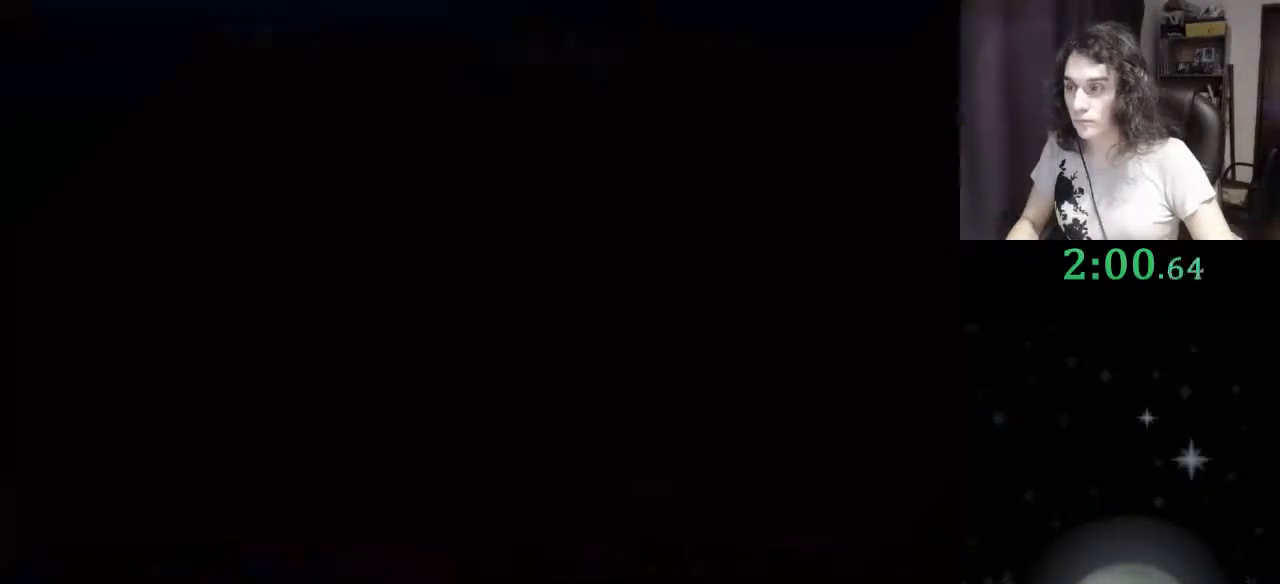
{"keys": [], "events": []}
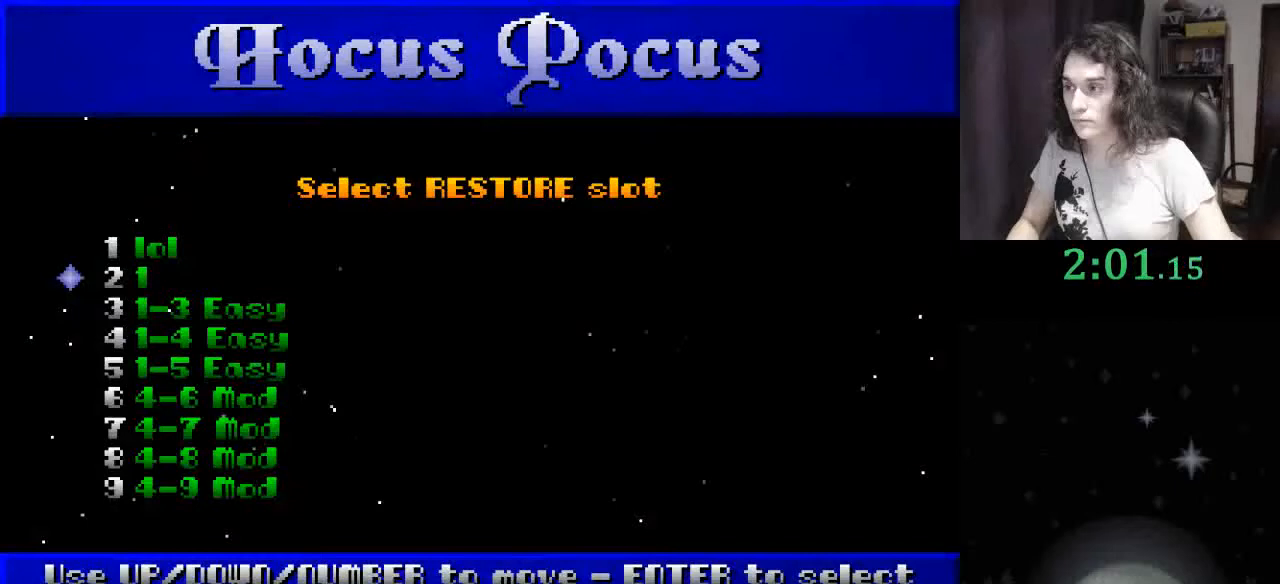
{"keys": [], "events": [[133, "up", "down"], [200, "up", "up"], [300, "return", "down"], [400, "return", "up"]]}
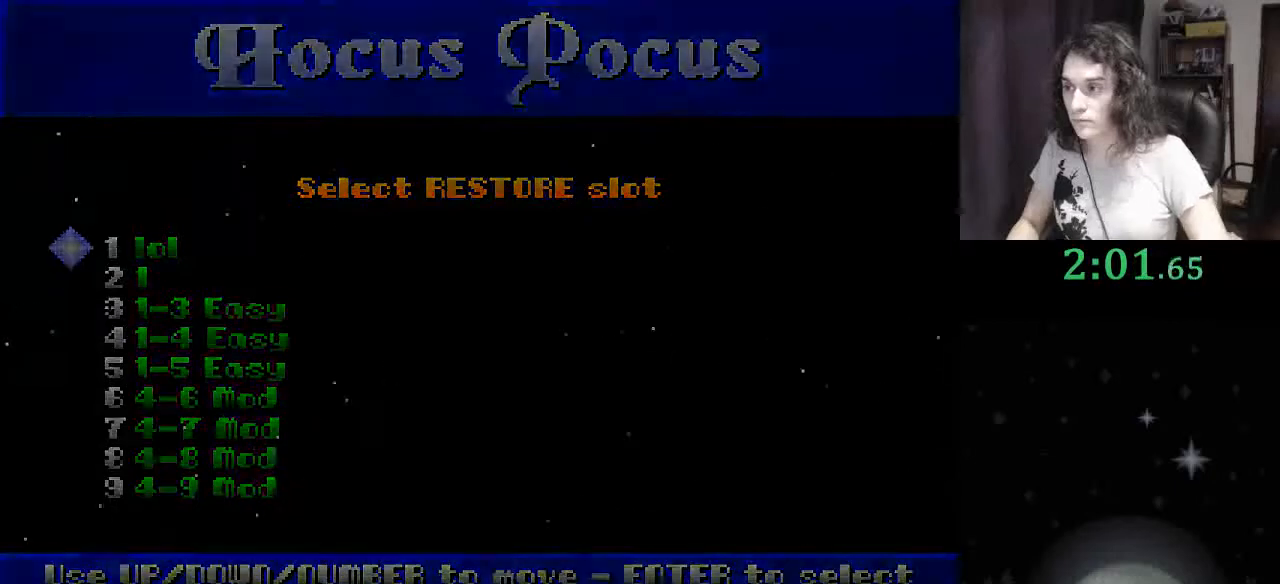
{"keys": [], "events": []}
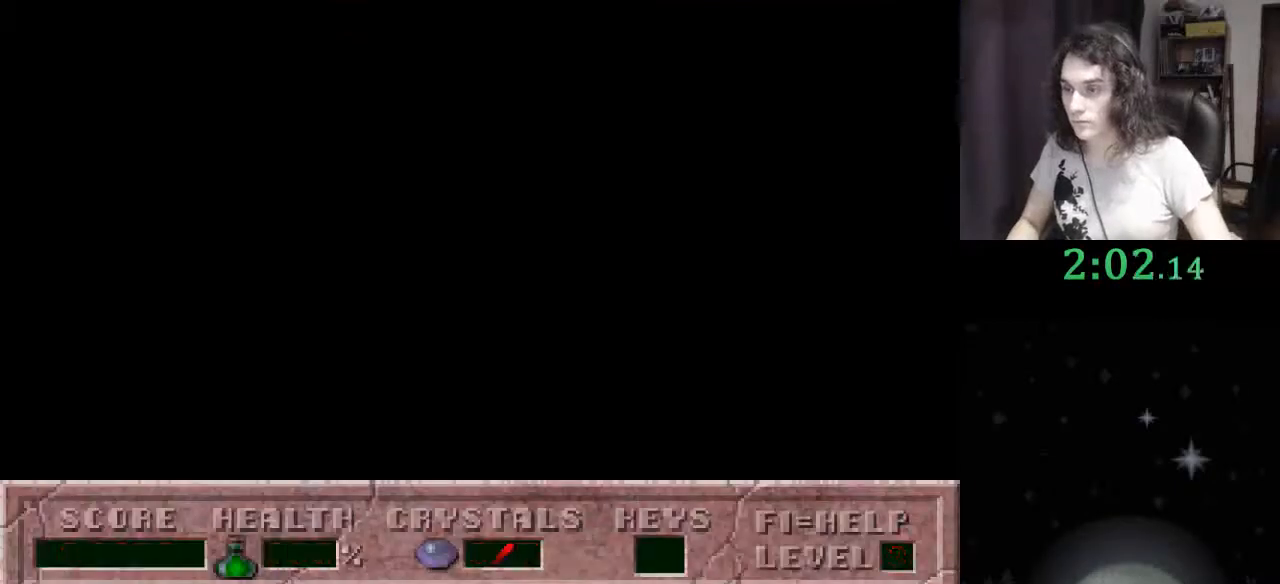
{"keys": [], "events": []}
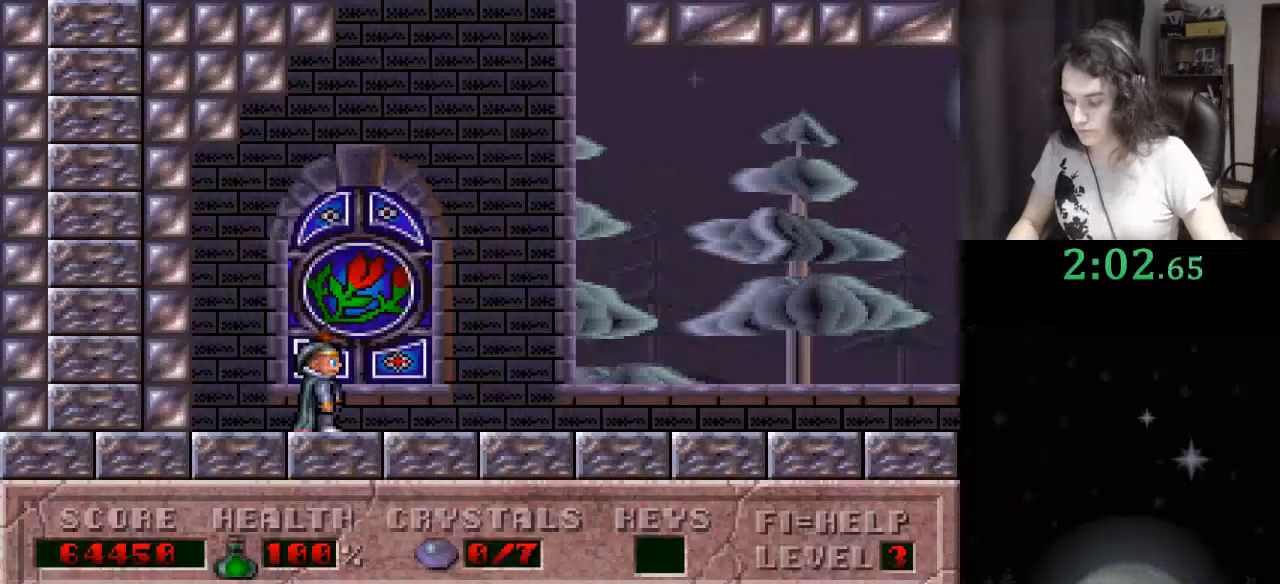
{"keys": [], "events": []}
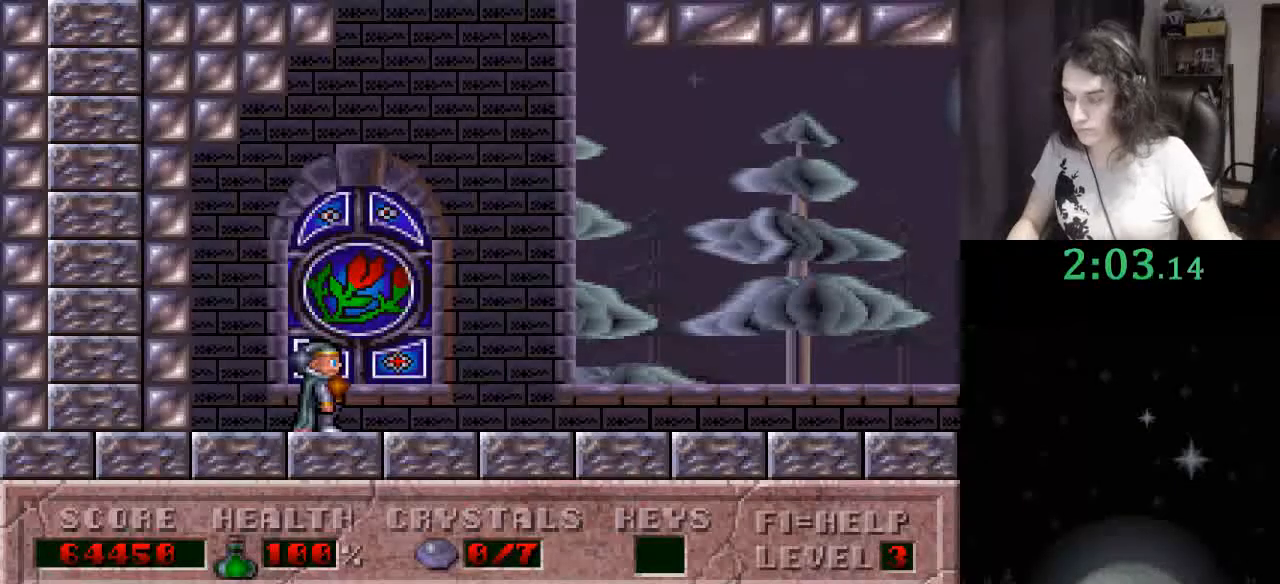
{"keys": ["t"], "events": [[500, "t", "down"]]}
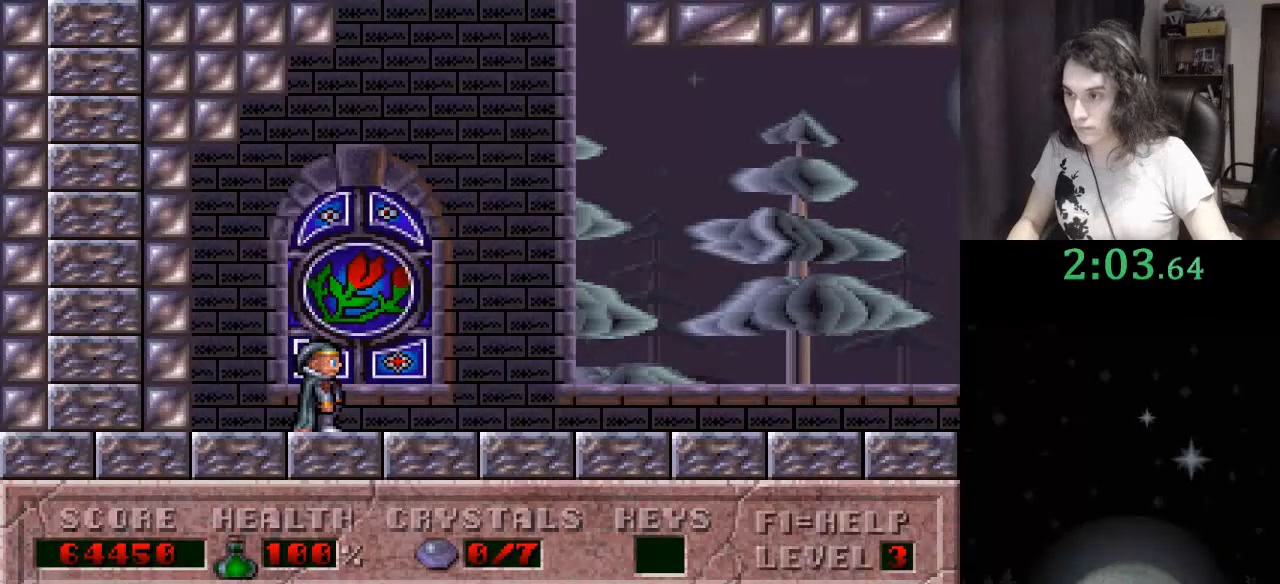
{"keys": ["t"], "events": [[67, "t", "up"], [133, "t", "down"], [200, "t", "up"], [300, "t", "down"], [367, "t", "up"], [433, "t", "down"]]}
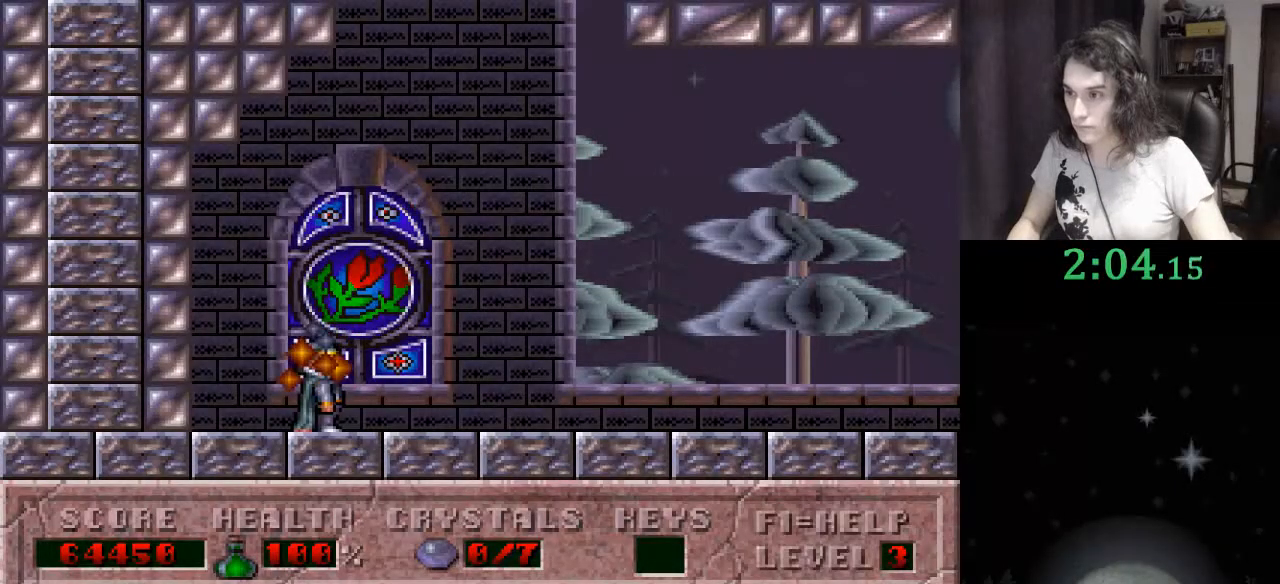
{"keys": [], "events": [[33, "t", "up"], [100, "t", "down"], [200, "t", "up"], [267, "t", "down"], [333, "t", "up"], [433, "t", "down"], [500, "t", "up"]]}
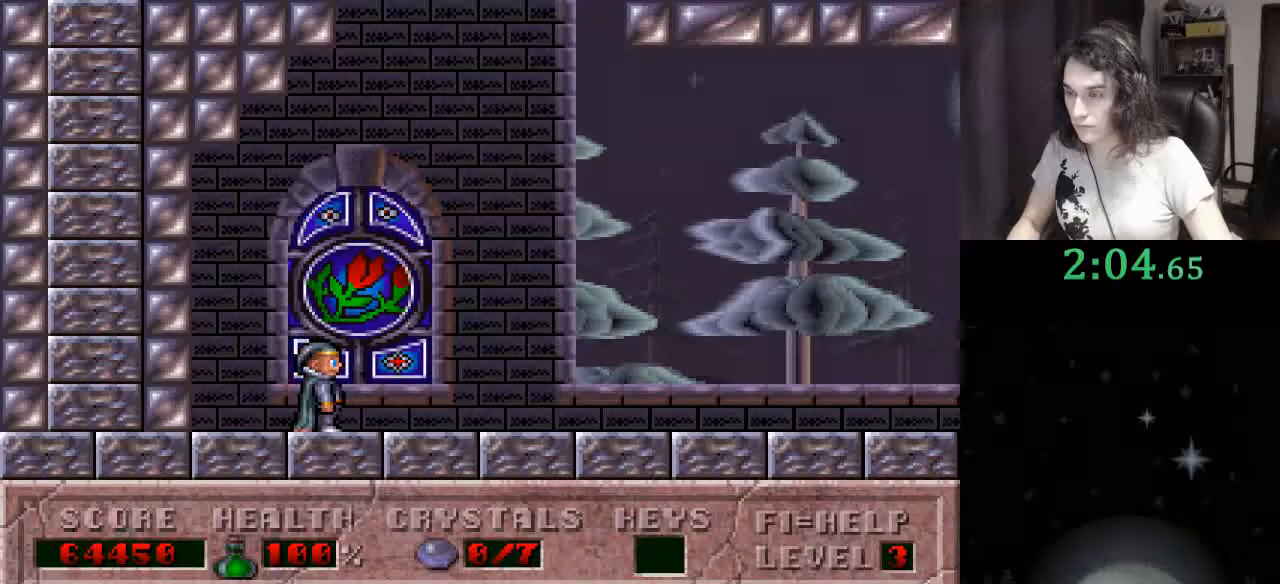
{"keys": [], "events": [[67, "t", "down"], [167, "t", "up"], [233, "t", "down"], [300, "t", "up"], [400, "t", "down"], [500, "t", "up"]]}
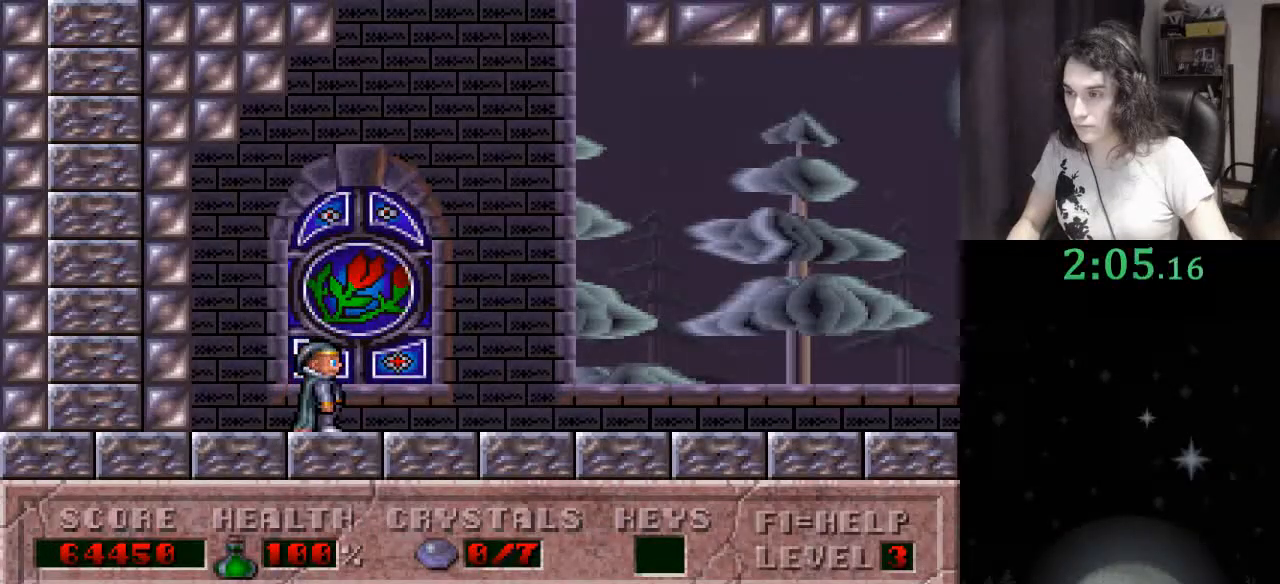
{"keys": [], "events": [[33, "t", "down"], [133, "t", "up"], [200, "t", "down"], [333, "t", "up"], [367, "t", "down"], [467, "t", "up"]]}
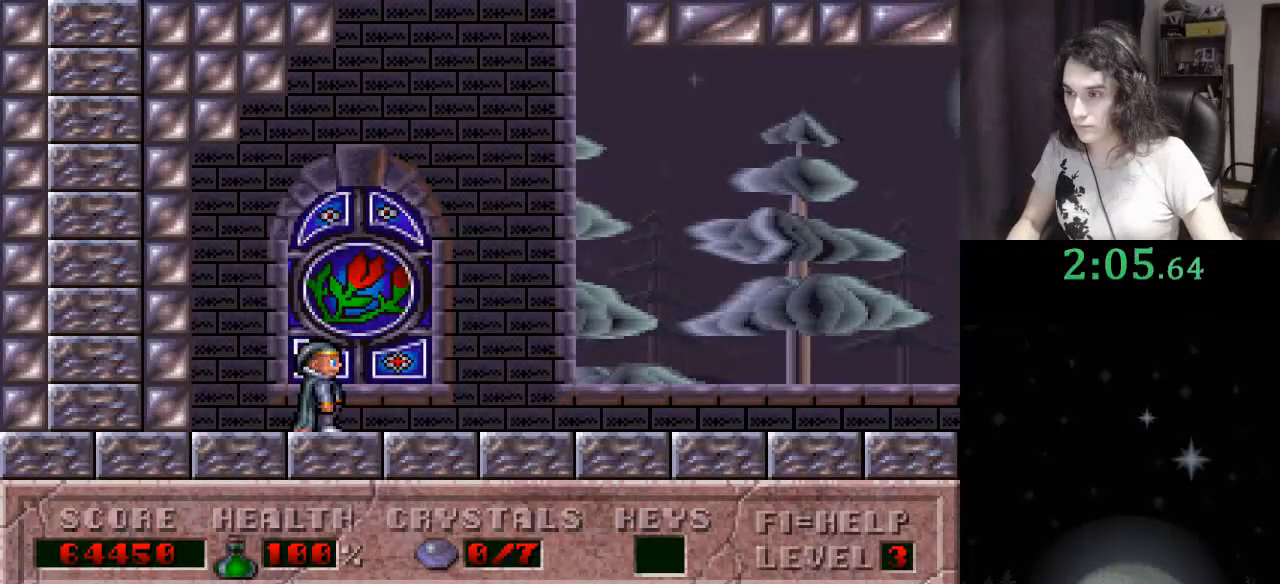
{"keys": [], "events": [[33, "t", "down"], [100, "t", "up"], [200, "t", "down"], [300, "t", "up"], [333, "t", "down"], [433, "t", "up"]]}
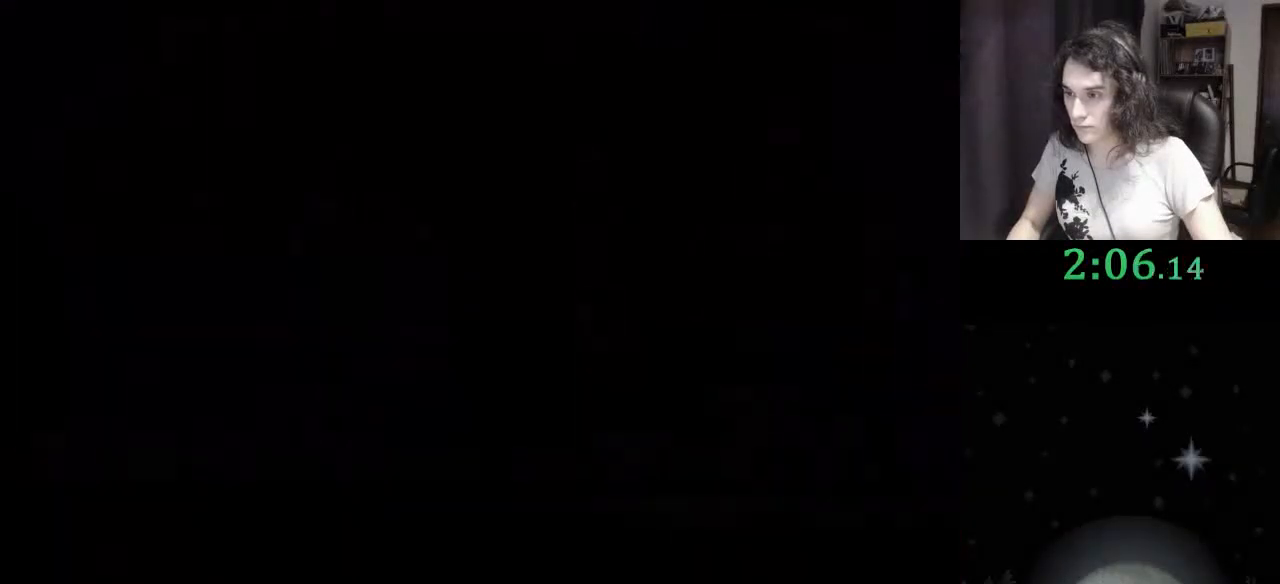
{"keys": ["t"], "events": [[33, "t", "down"], [67, "t", "up"], [167, "t", "down"], [267, "t", "up"], [300, "t", "down"], [400, "t", "up"], [467, "t", "down"]]}
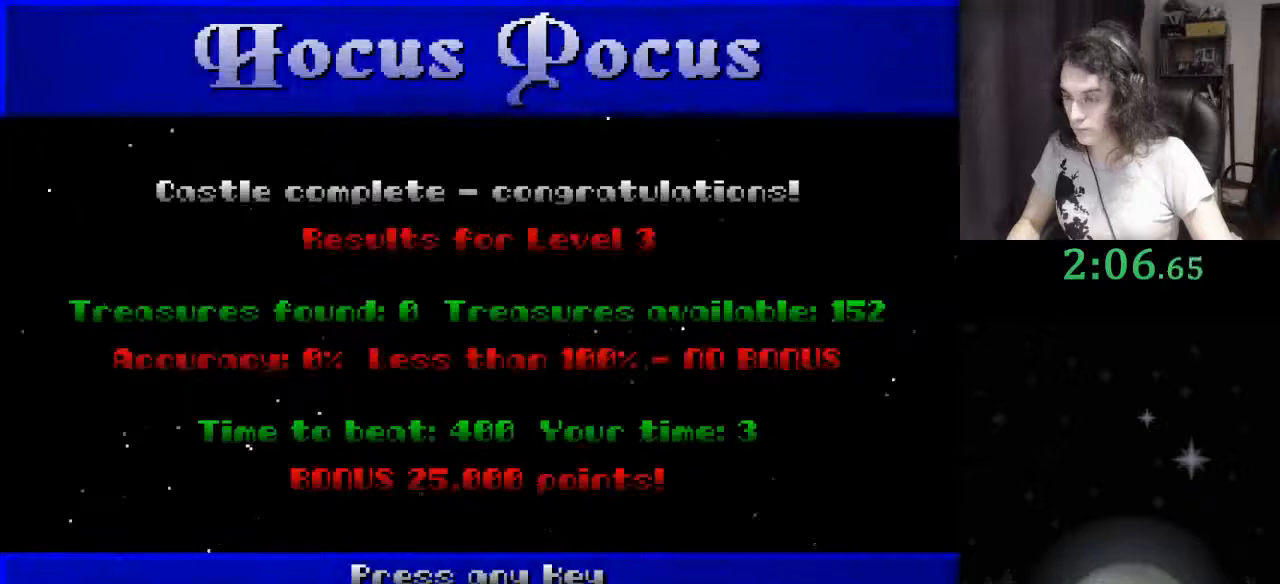
{"keys": [], "events": [[33, "t", "up"], [133, "t", "down"], [200, "t", "up"], [267, "t", "down"], [367, "t", "up"]]}
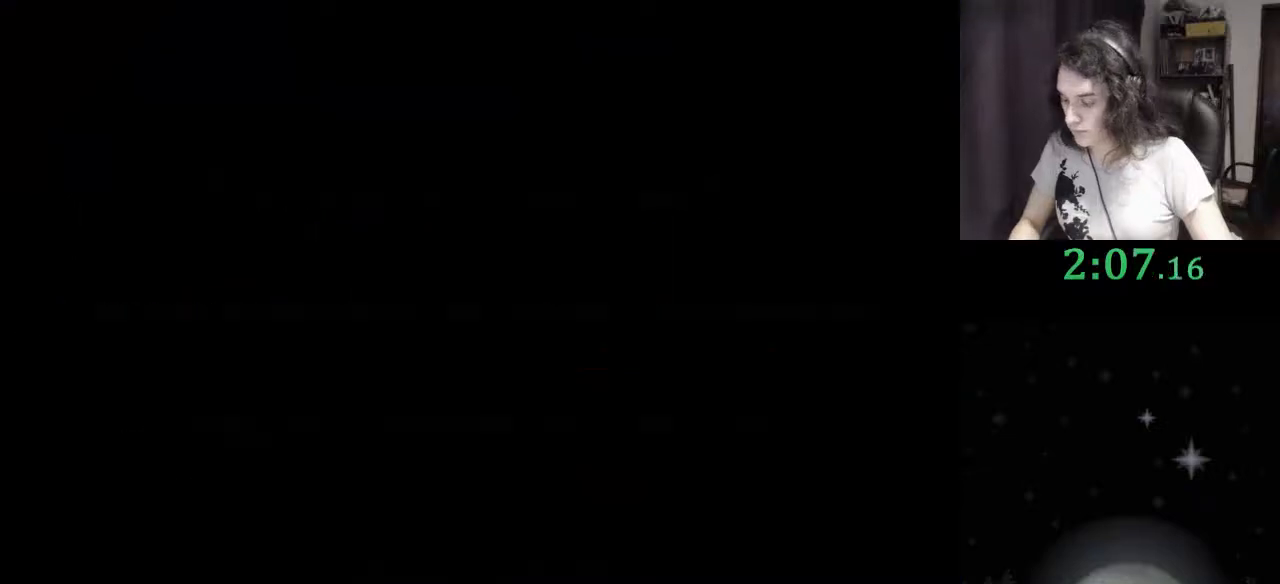
{"keys": [], "events": []}
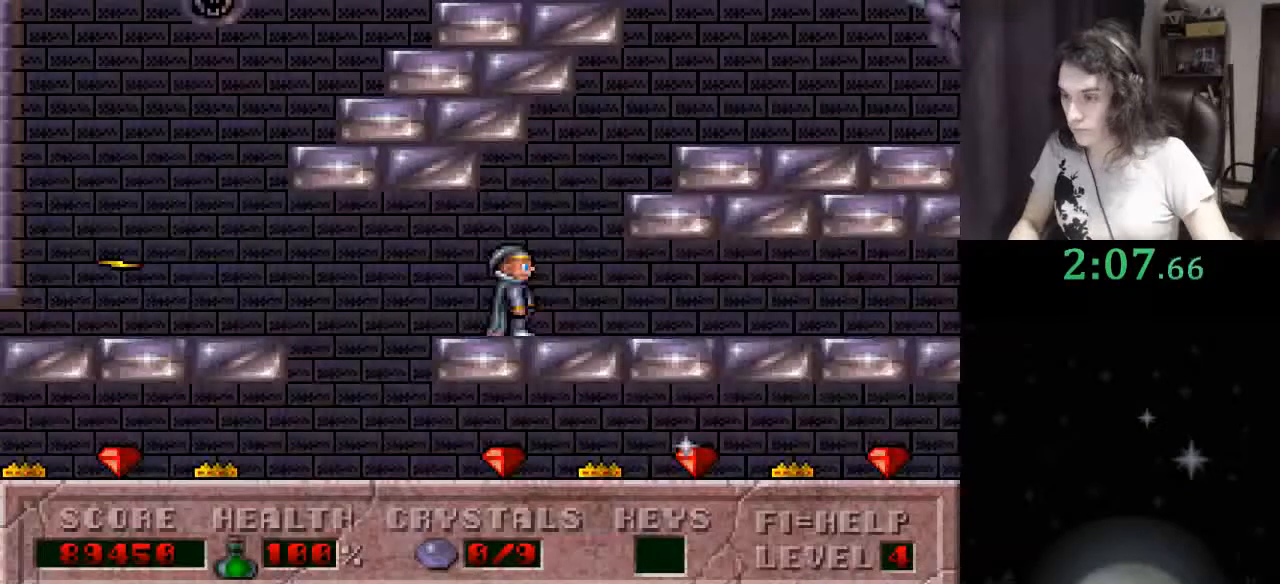
{"keys": [], "events": [[33, "f2", "down"], [133, "f2", "up"]]}